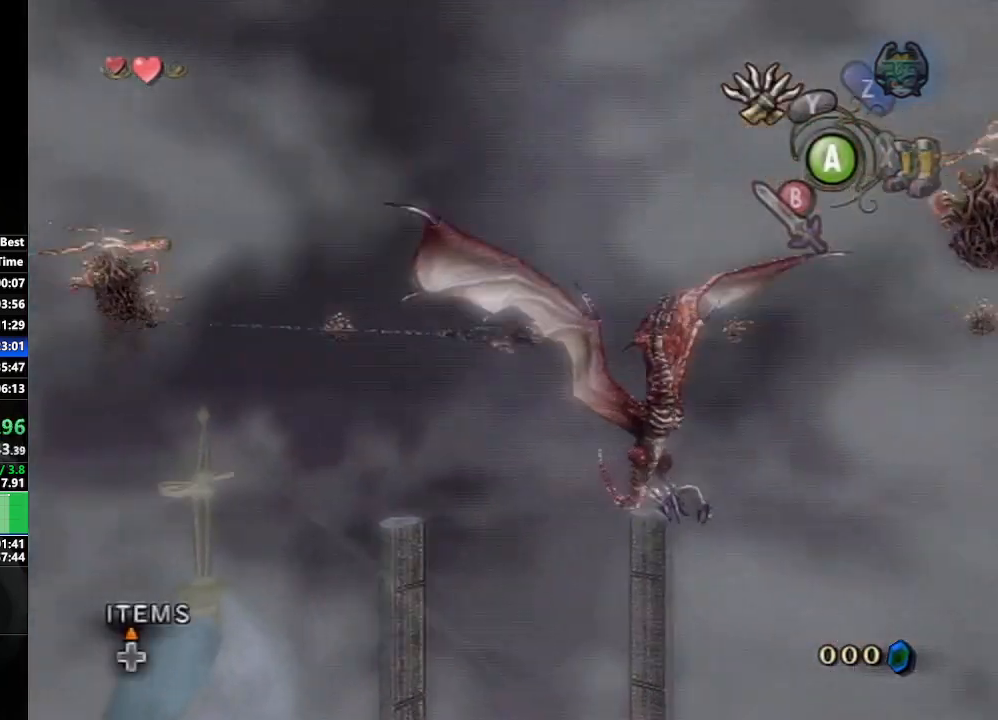
Gameplay with a controller (Nintendo layout); each line is a JSON object with the inputs held at the frame after it. "events" lists button and stick changes between this image and that frame as [ms after this image, input, new state], when the widget could be followed in between. Not read: L3 R3.
{"buttons": ["L1"], "left_stick": "center", "right_stick": "center", "events": []}
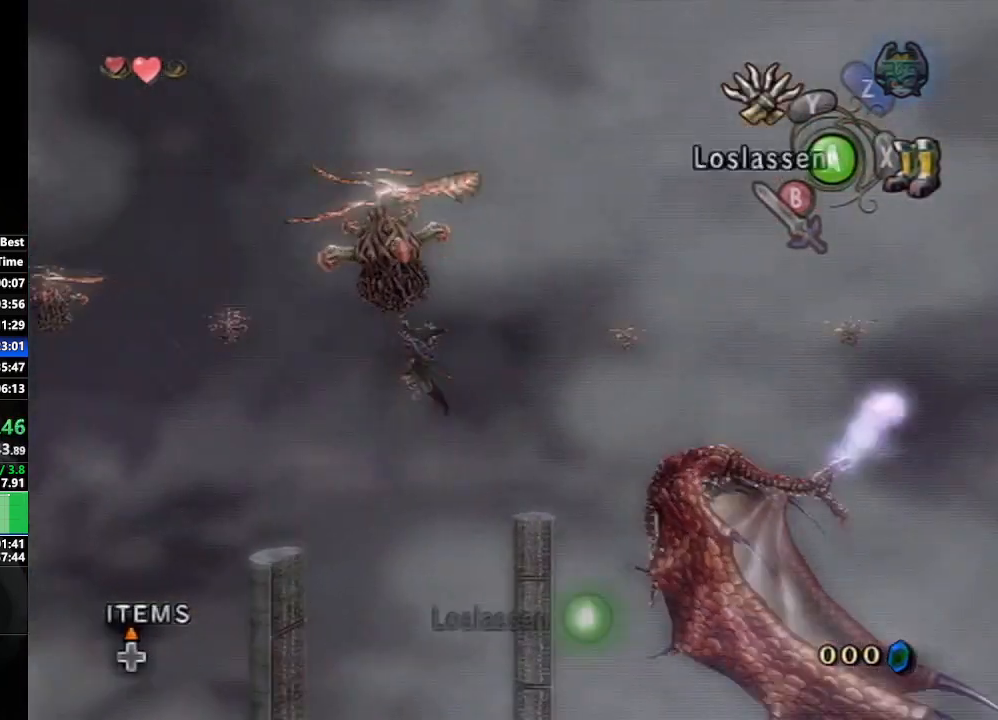
{"buttons": ["Y", "L1"], "left_stick": "center", "right_stick": "center", "events": [[367, "Y", "down"]]}
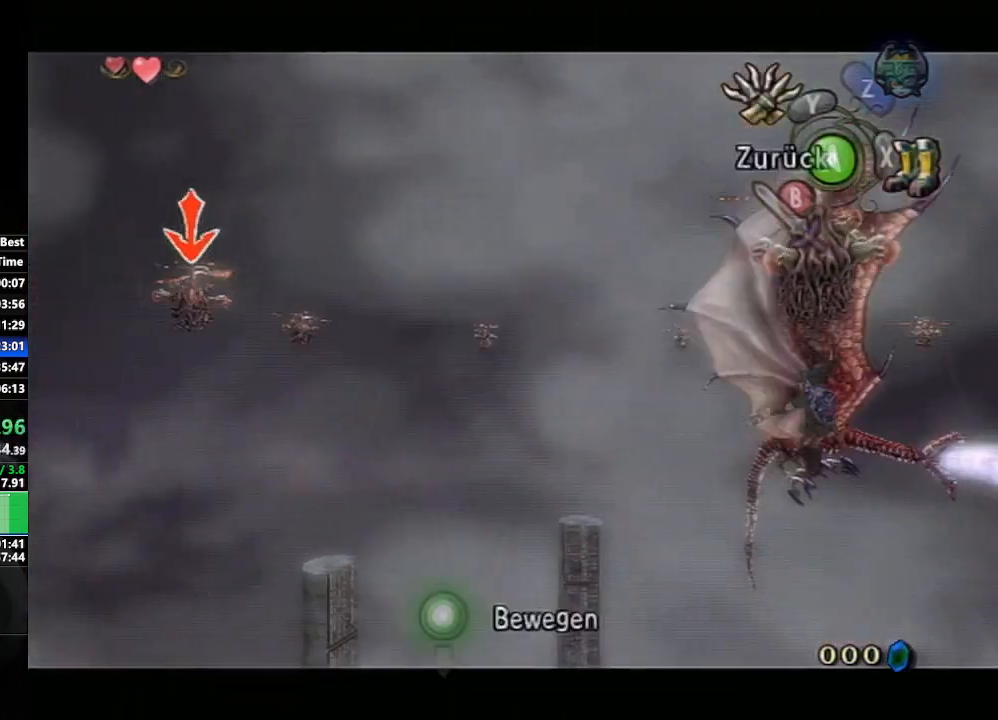
{"buttons": ["L1"], "left_stick": "center", "right_stick": "center", "events": [[17, "Y", "up"]]}
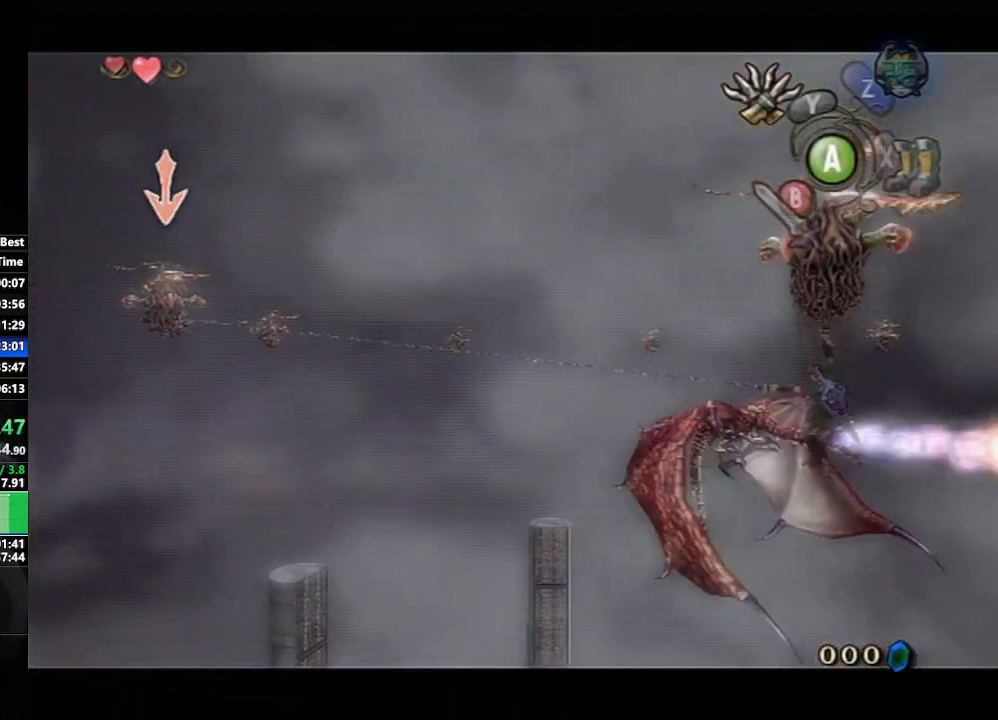
{"buttons": ["L1"], "left_stick": "center", "right_stick": "center", "events": []}
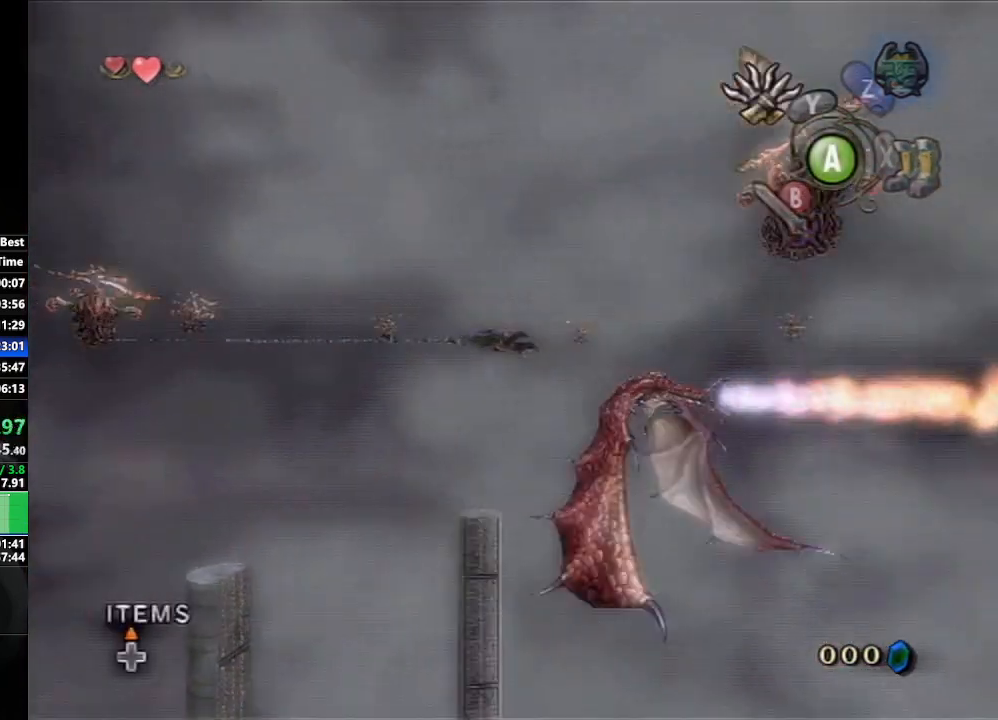
{"buttons": ["L1"], "left_stick": "center", "right_stick": "center", "events": []}
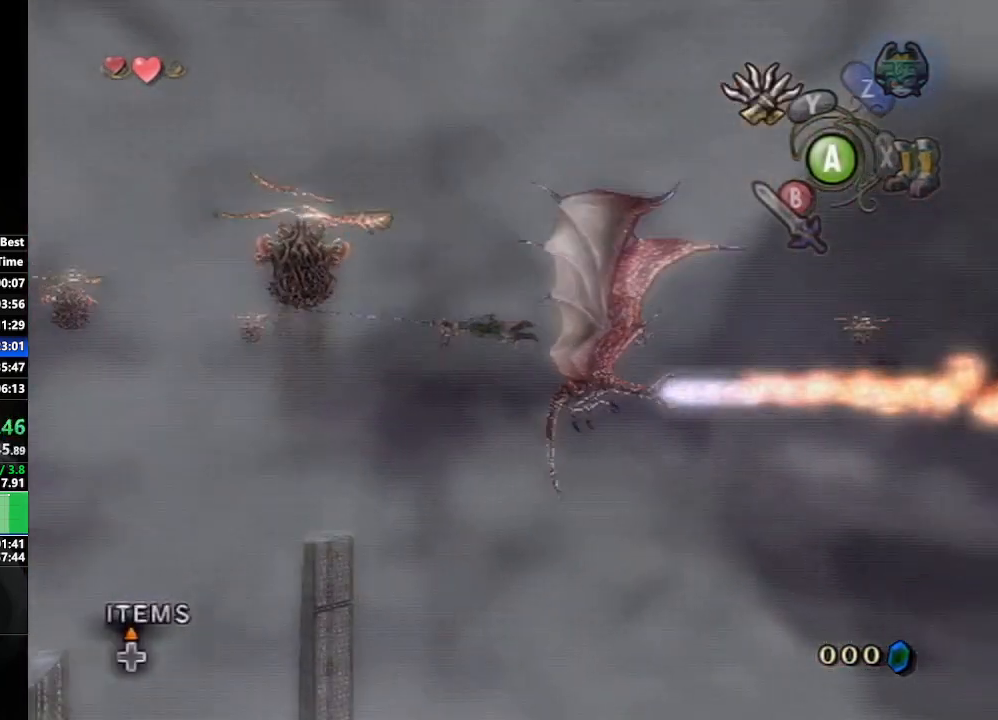
{"buttons": ["L1"], "left_stick": "center", "right_stick": "center", "events": []}
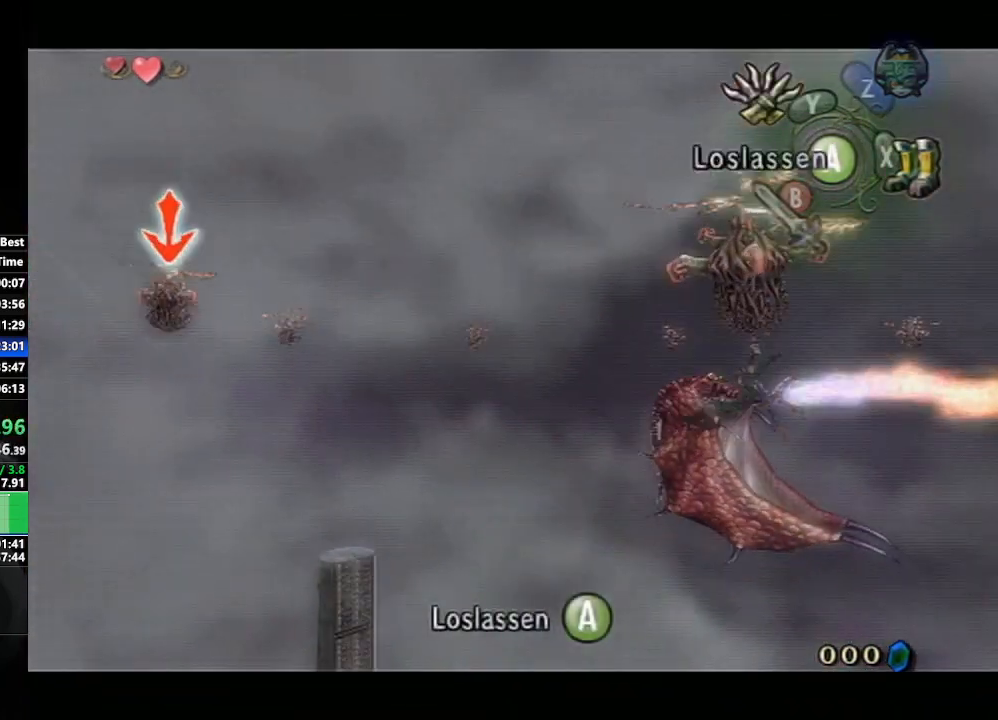
{"buttons": ["L1"], "left_stick": "center", "right_stick": "center", "events": [[50, "Y", "down"], [217, "Y", "up"]]}
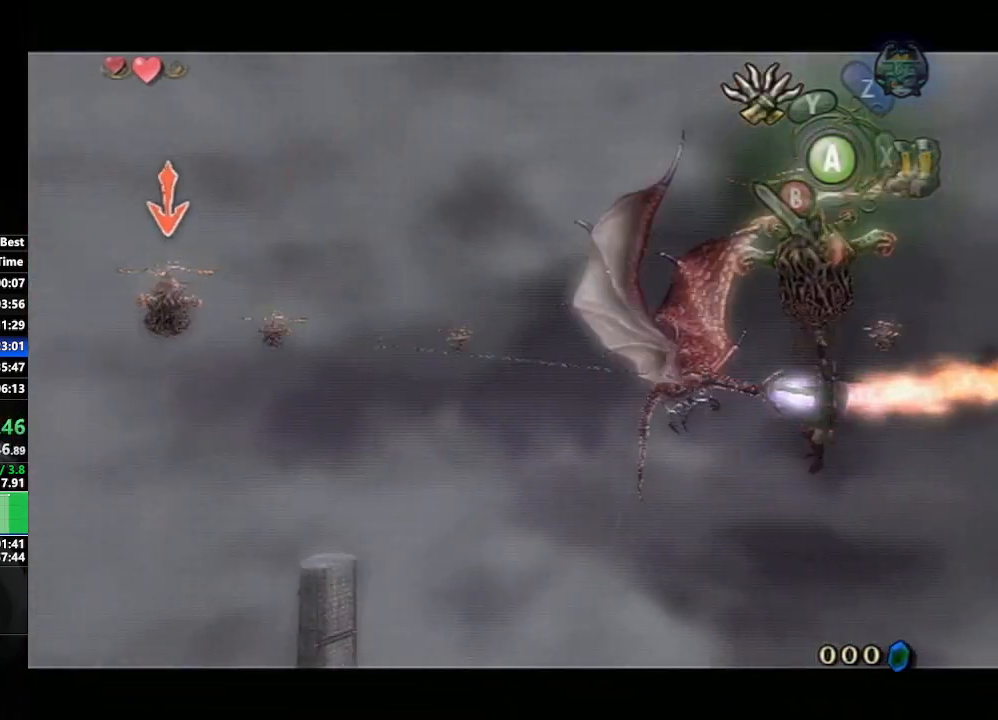
{"buttons": ["L1"], "left_stick": "center", "right_stick": "center", "events": []}
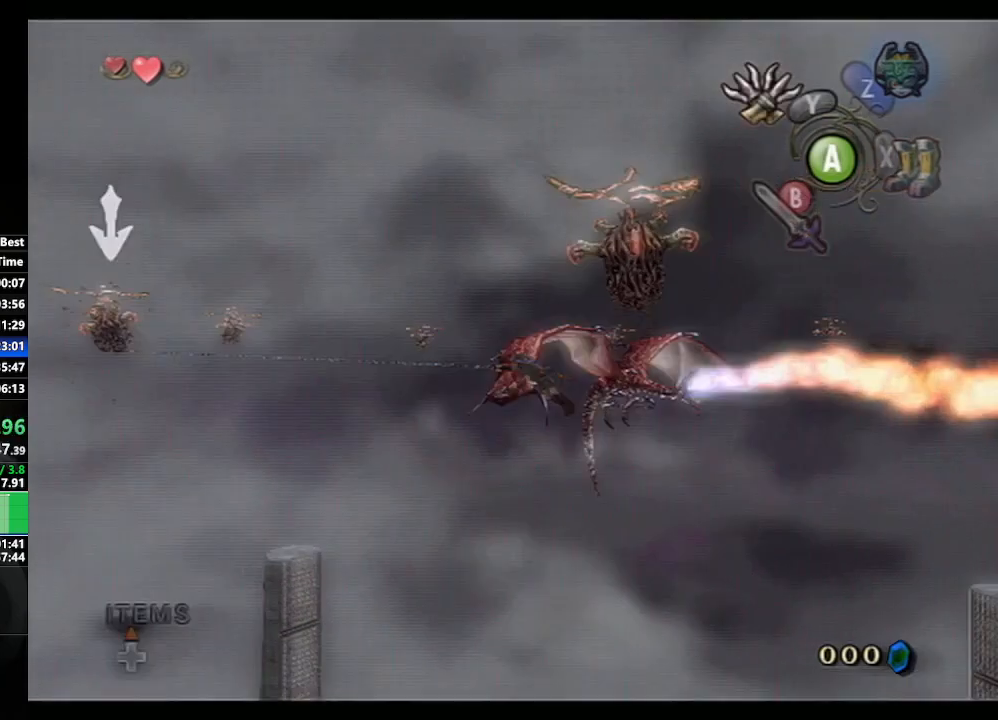
{"buttons": ["L1"], "left_stick": "center", "right_stick": "center", "events": []}
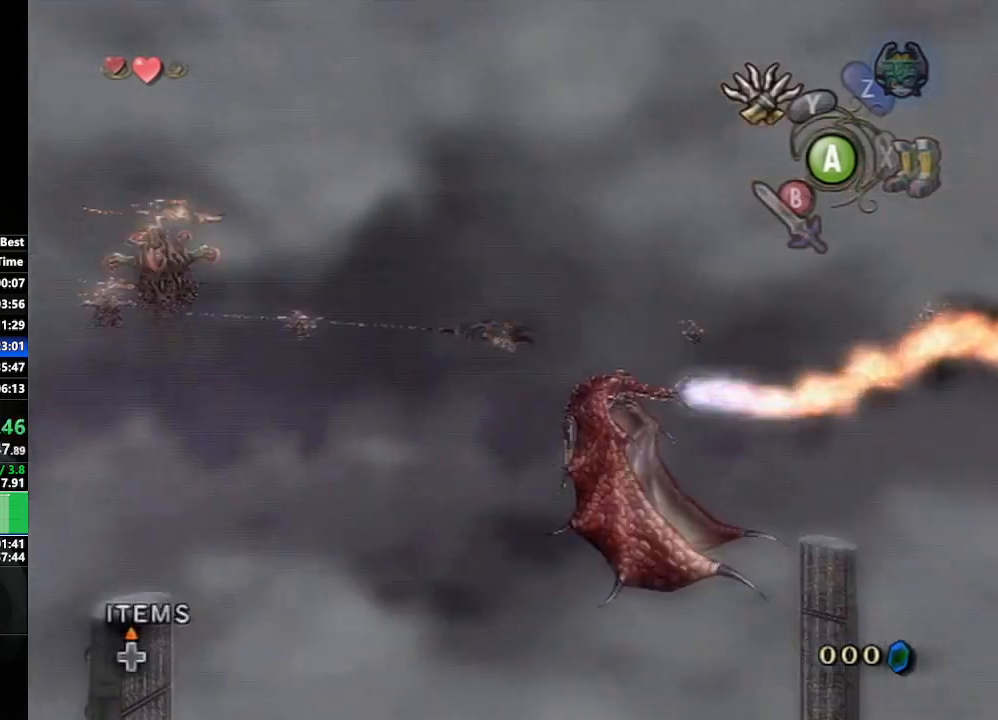
{"buttons": [], "left_stick": "center", "right_stick": "center", "events": [[467, "L1", "up"]]}
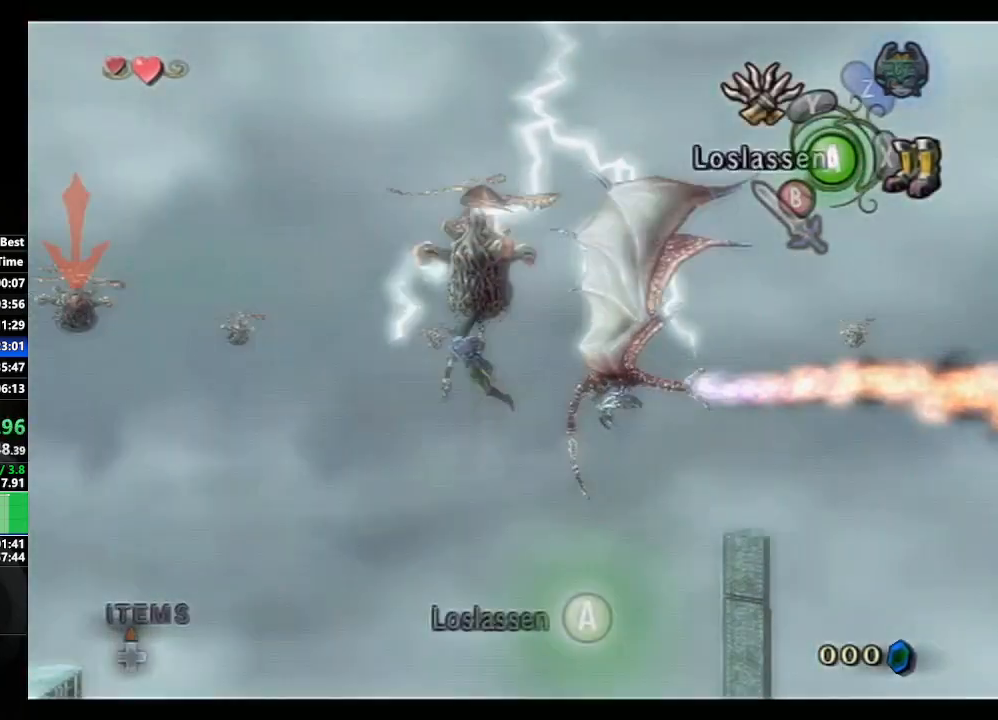
{"buttons": ["L1"], "left_stick": "center", "right_stick": "center", "events": [[67, "L1", "down"]]}
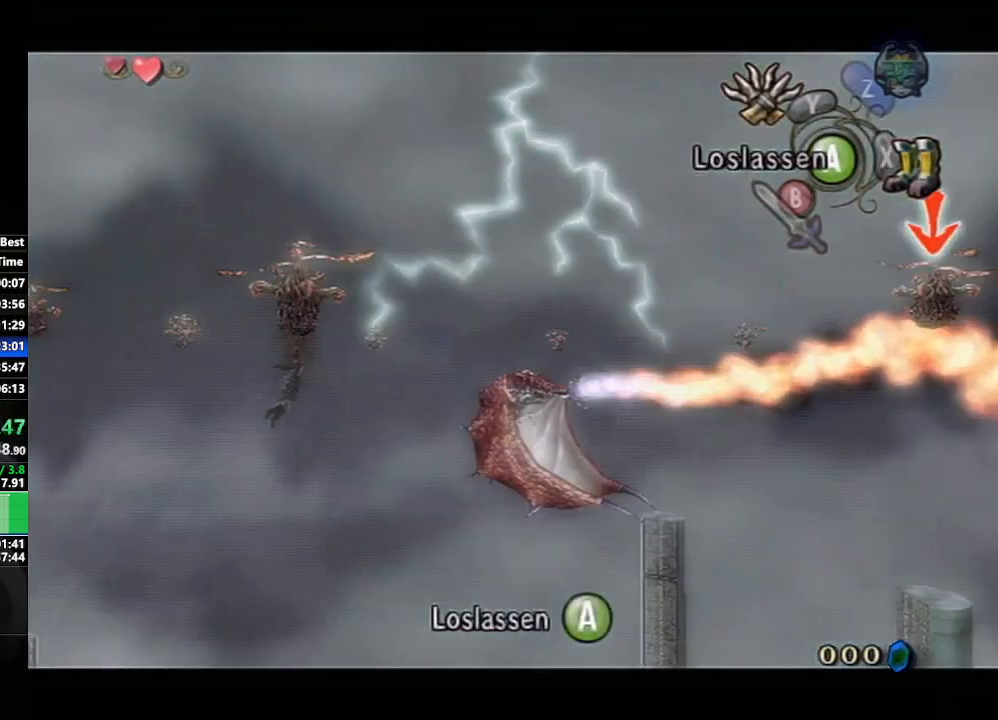
{"buttons": ["L1"], "left_stick": "center", "right_stick": "center", "events": []}
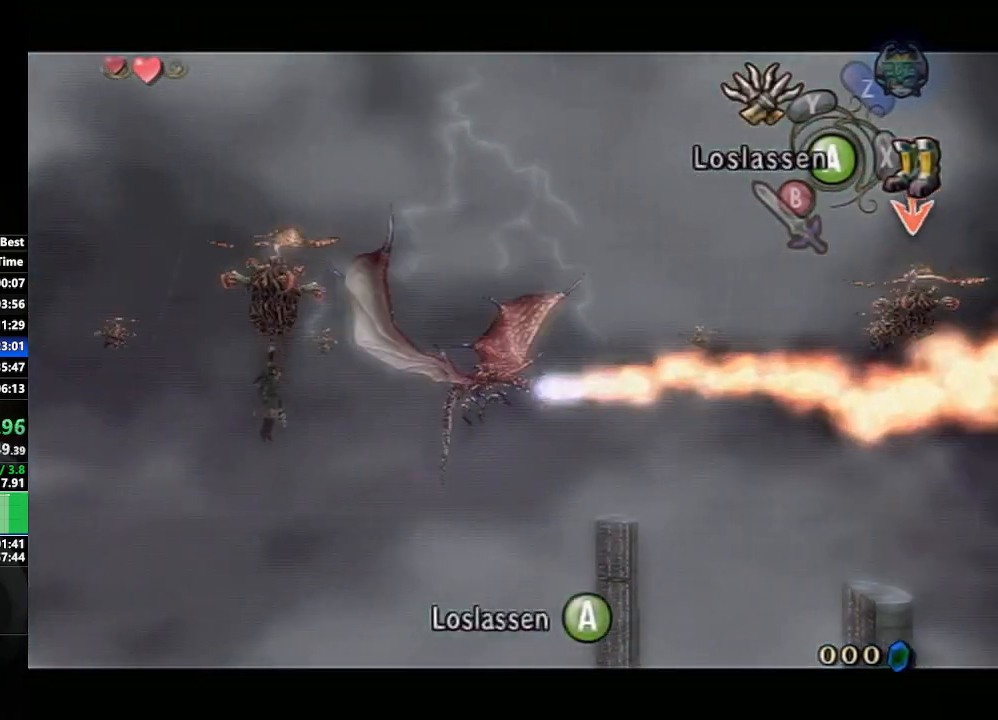
{"buttons": ["L1"], "left_stick": "center", "right_stick": "center", "events": []}
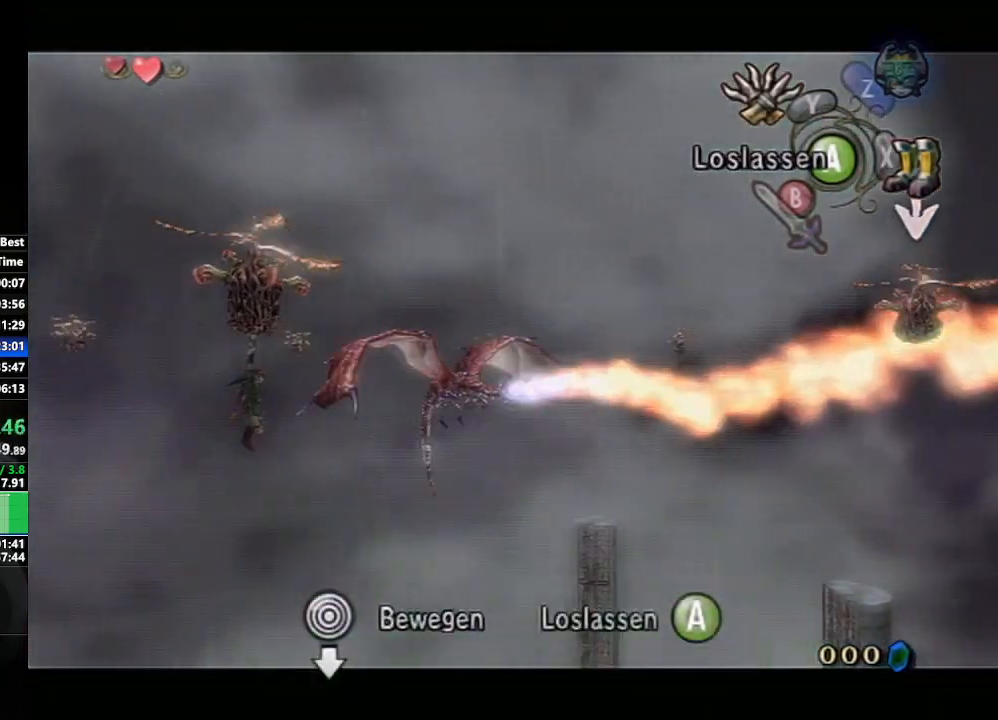
{"buttons": ["L1"], "left_stick": "center", "right_stick": "center", "events": []}
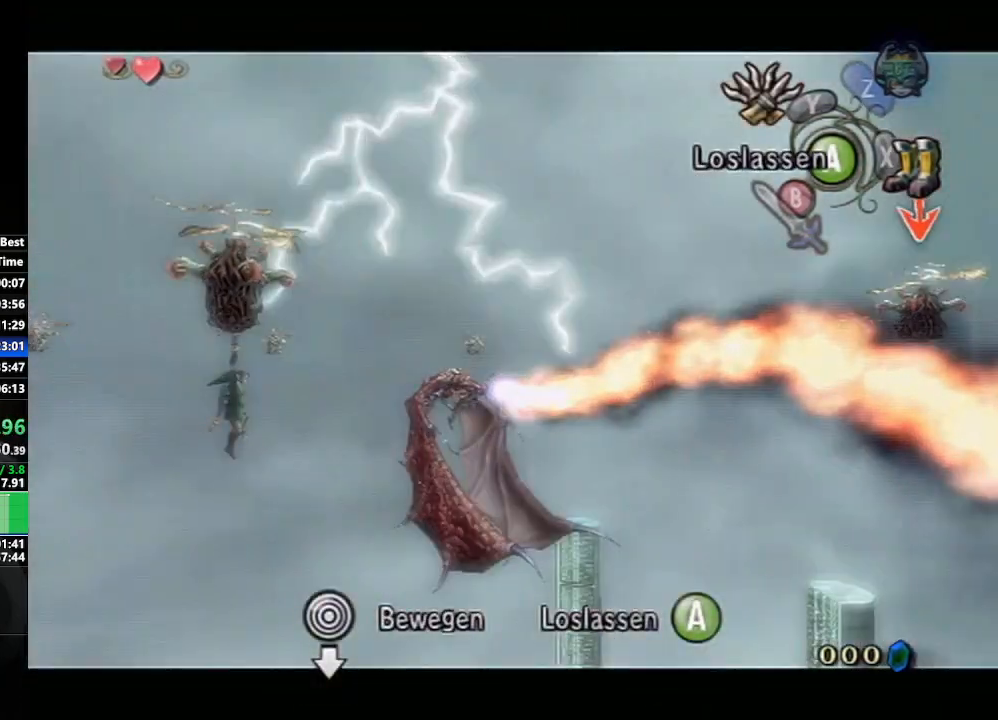
{"buttons": [], "left_stick": "center", "right_stick": "center", "events": [[217, "X", "down"], [283, "L1", "up"], [383, "X", "up"]]}
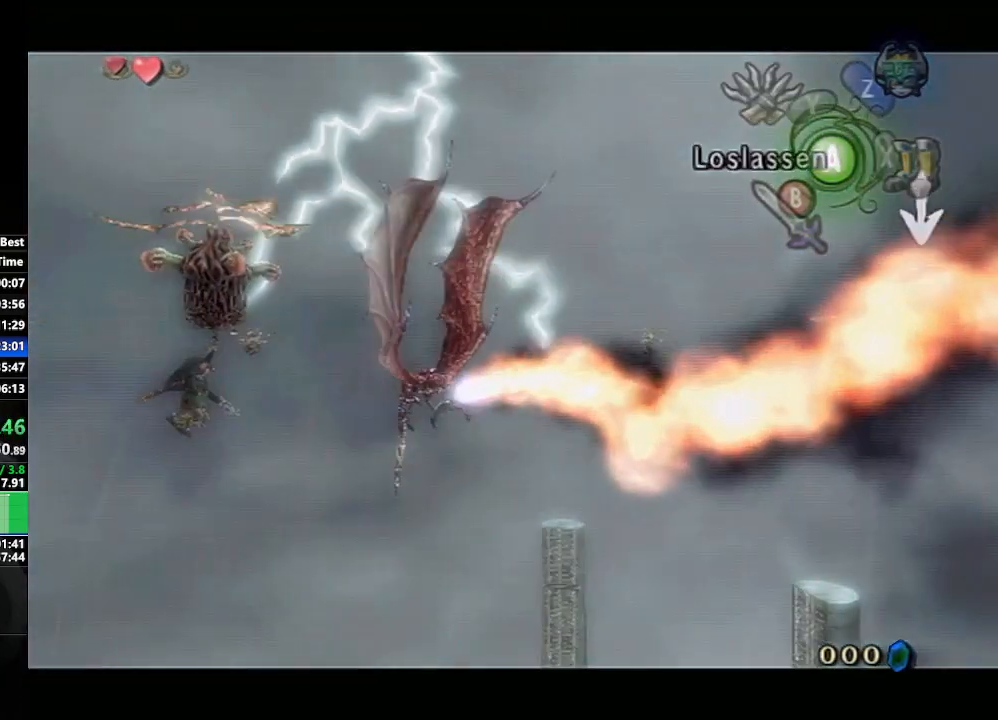
{"buttons": [], "left_stick": "left", "right_stick": "center", "events": [[167, "left_stick", "left"]]}
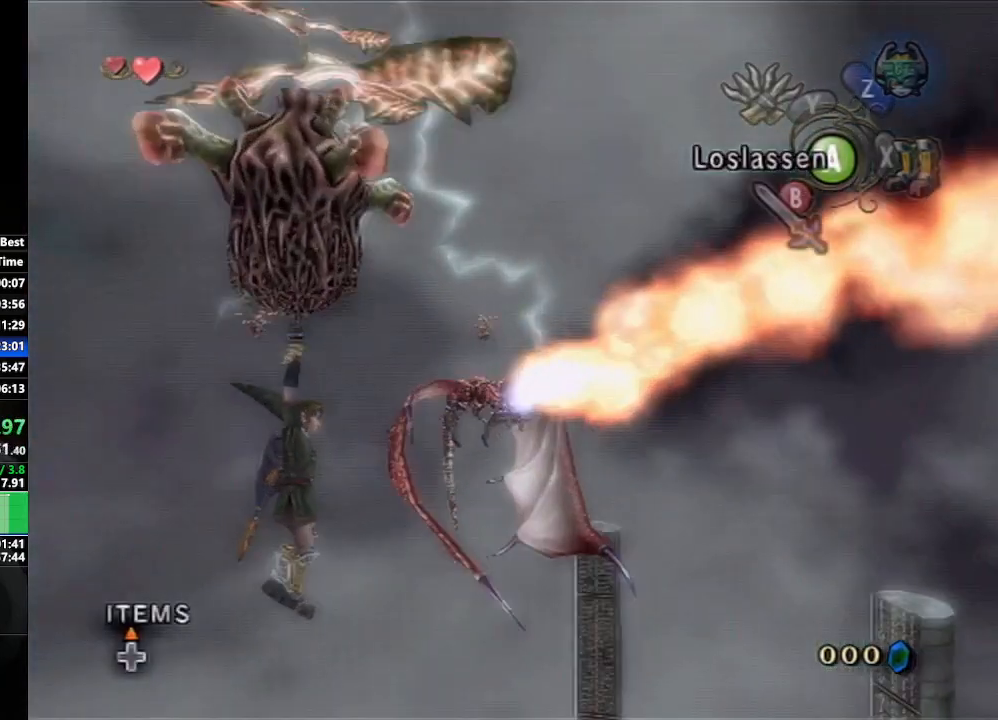
{"buttons": [], "left_stick": "left", "right_stick": "center", "events": []}
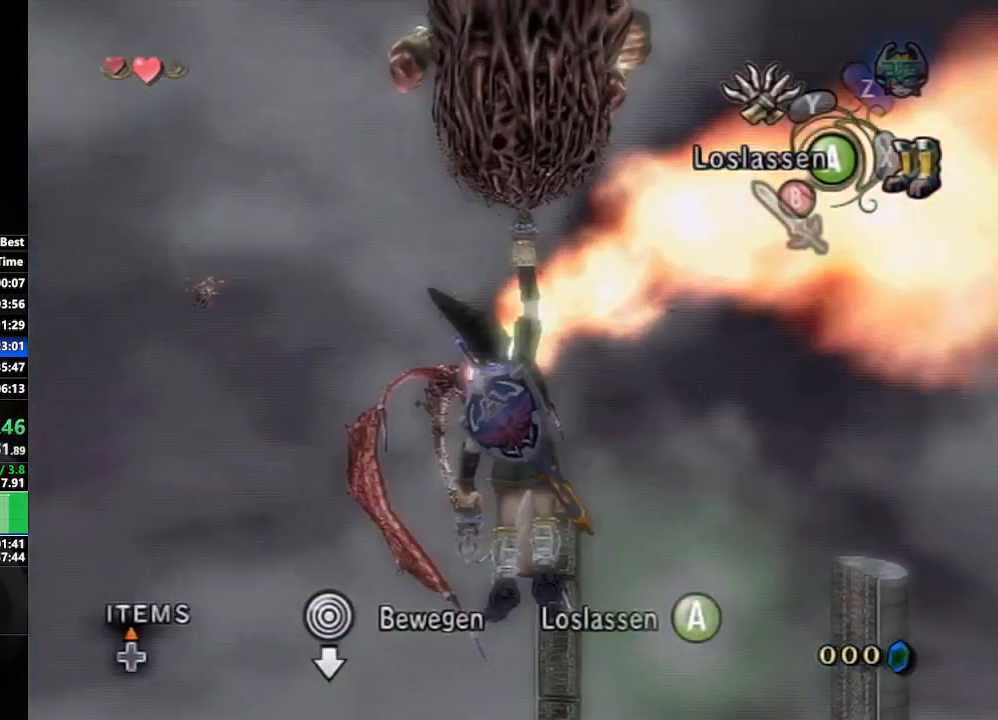
{"buttons": [], "left_stick": "center", "right_stick": "center", "events": [[33, "left_stick", "center"]]}
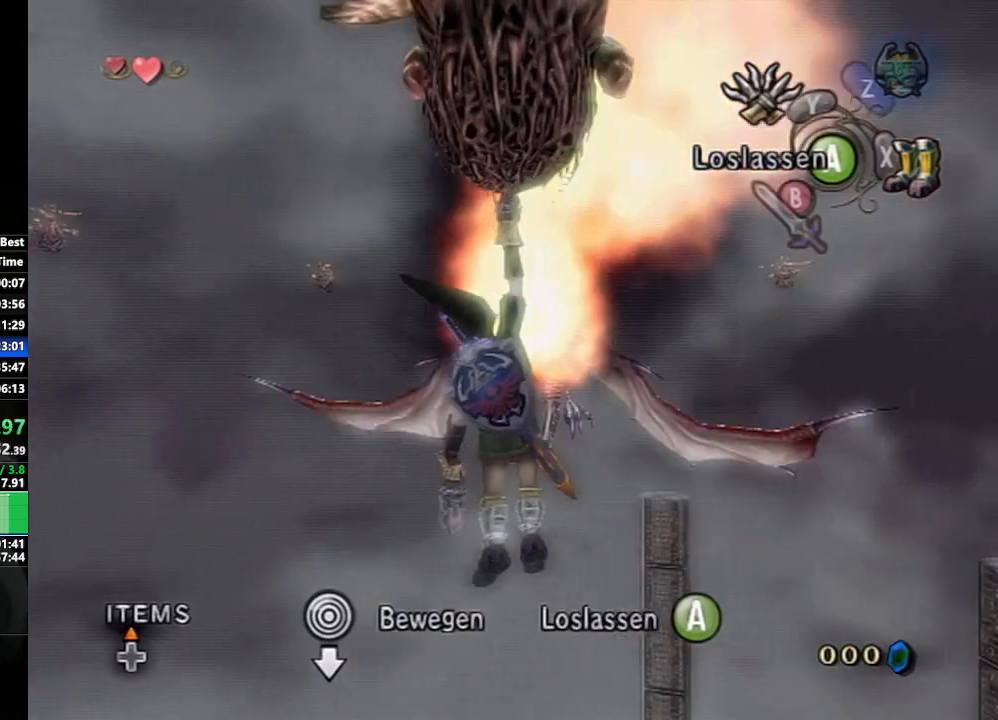
{"buttons": [], "left_stick": "center", "right_stick": "center", "events": []}
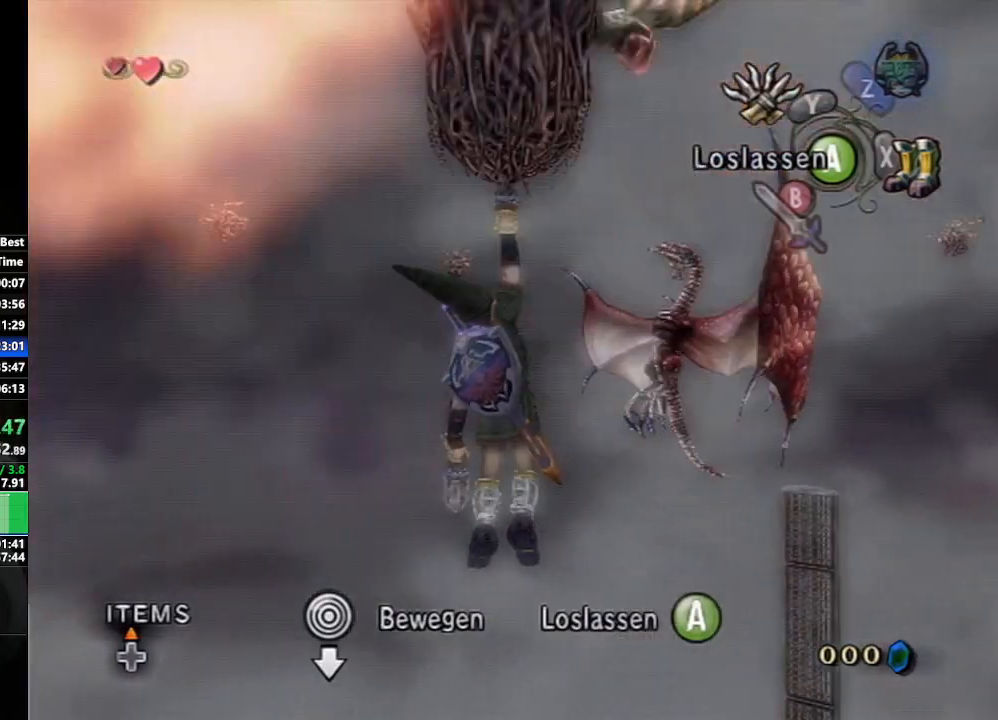
{"buttons": [], "left_stick": "center", "right_stick": "center", "events": []}
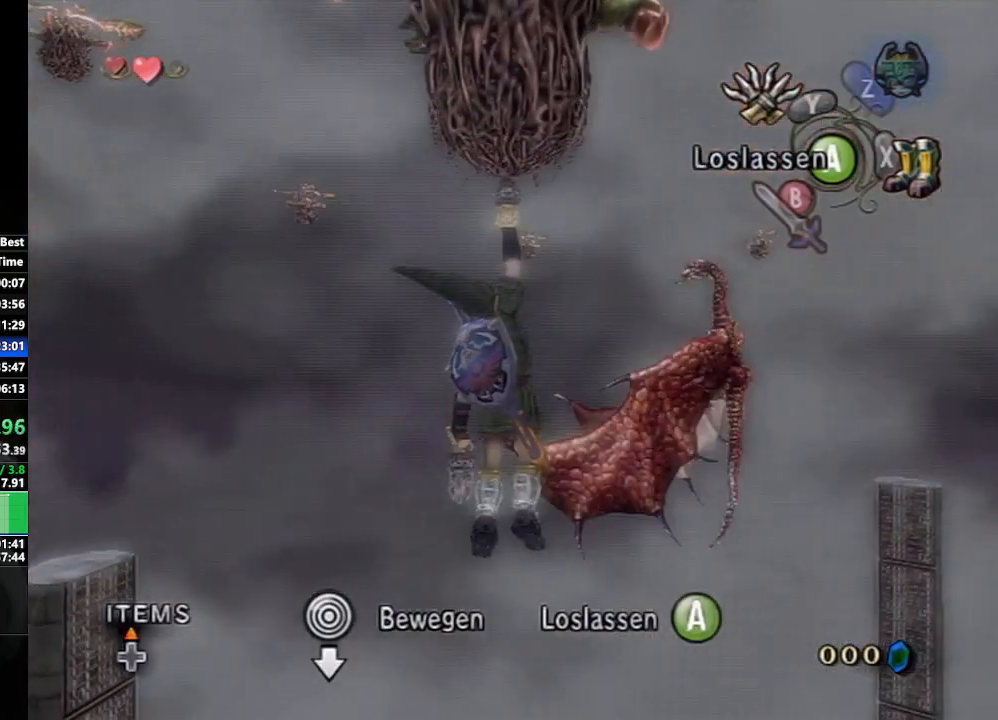
{"buttons": [], "left_stick": "center", "right_stick": "center", "events": []}
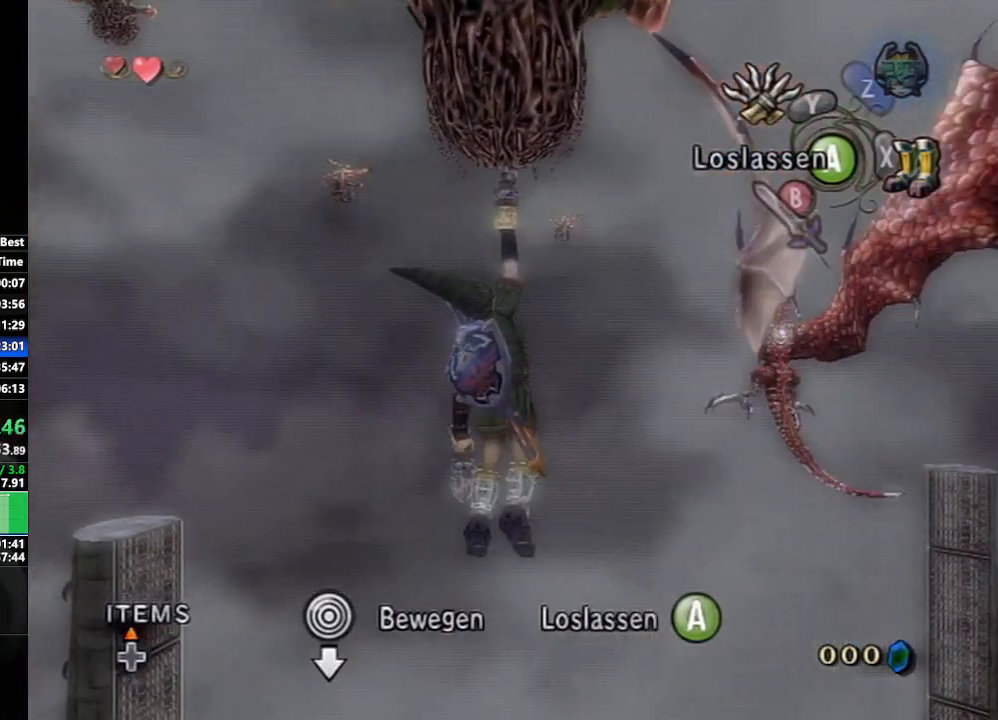
{"buttons": [], "left_stick": "center", "right_stick": "center", "events": []}
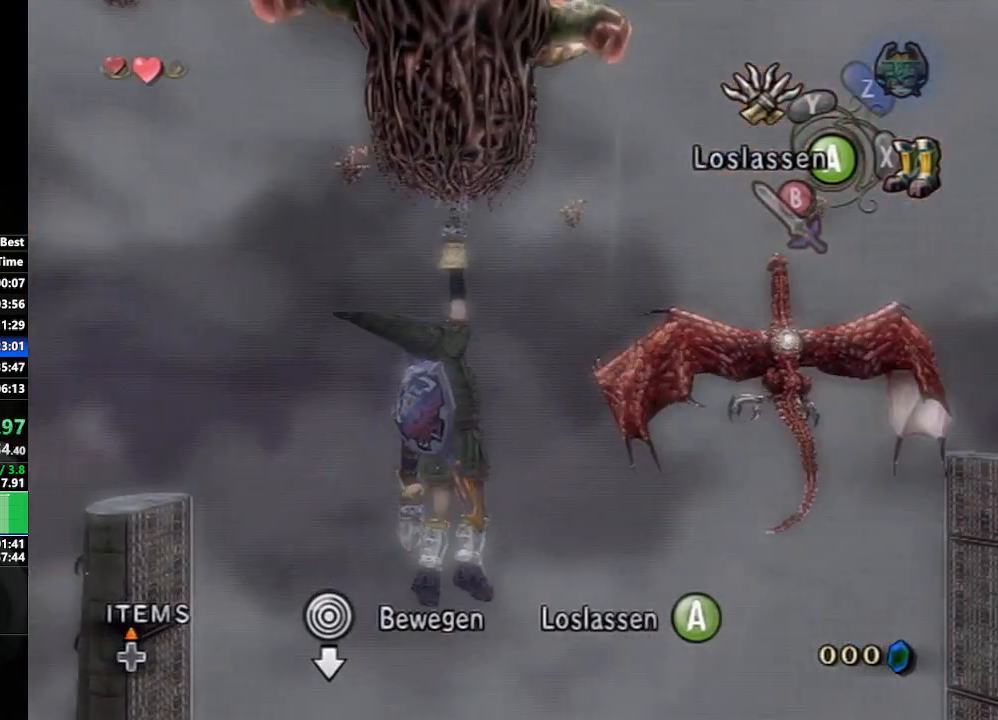
{"buttons": [], "left_stick": "center", "right_stick": "center", "events": []}
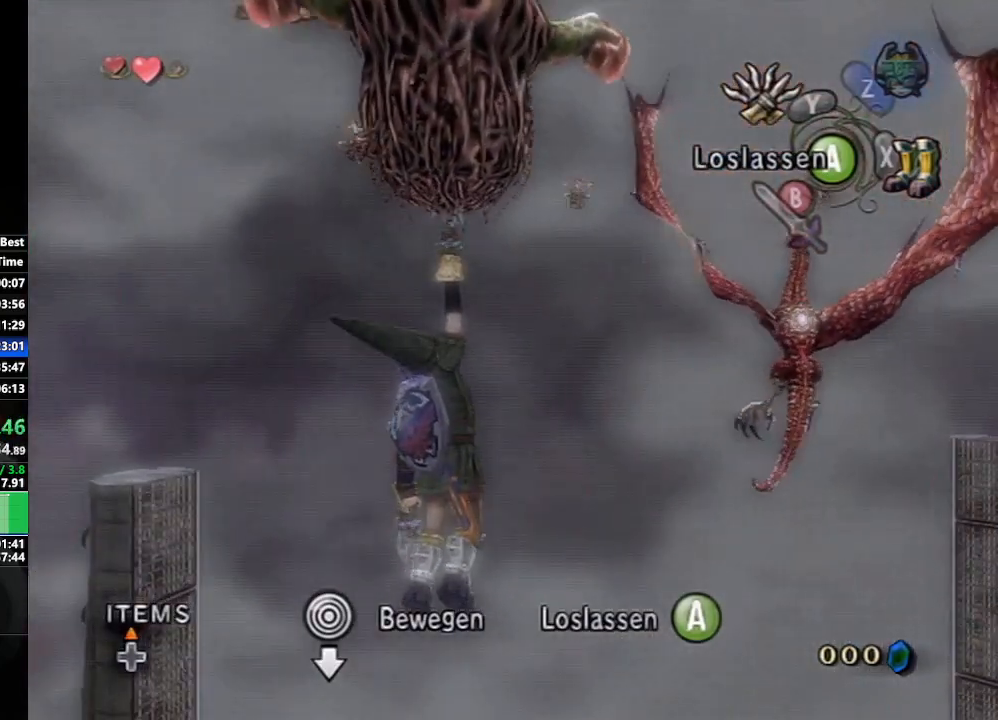
{"buttons": [], "left_stick": "center", "right_stick": "center", "events": []}
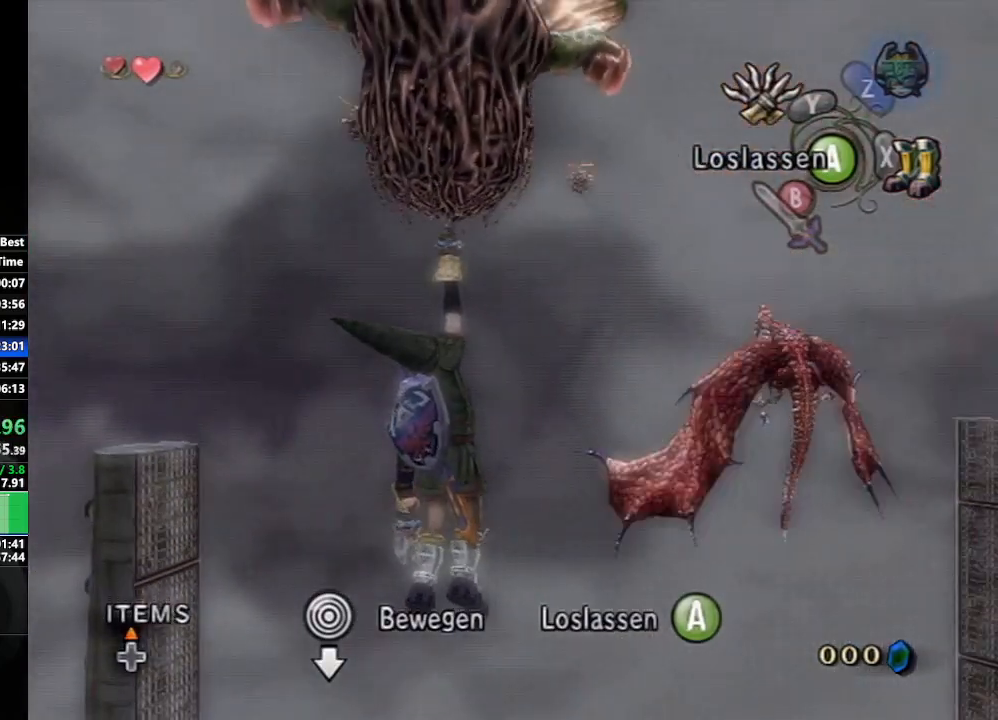
{"buttons": [], "left_stick": "center", "right_stick": "center", "events": [[367, "X", "down"], [500, "X", "up"]]}
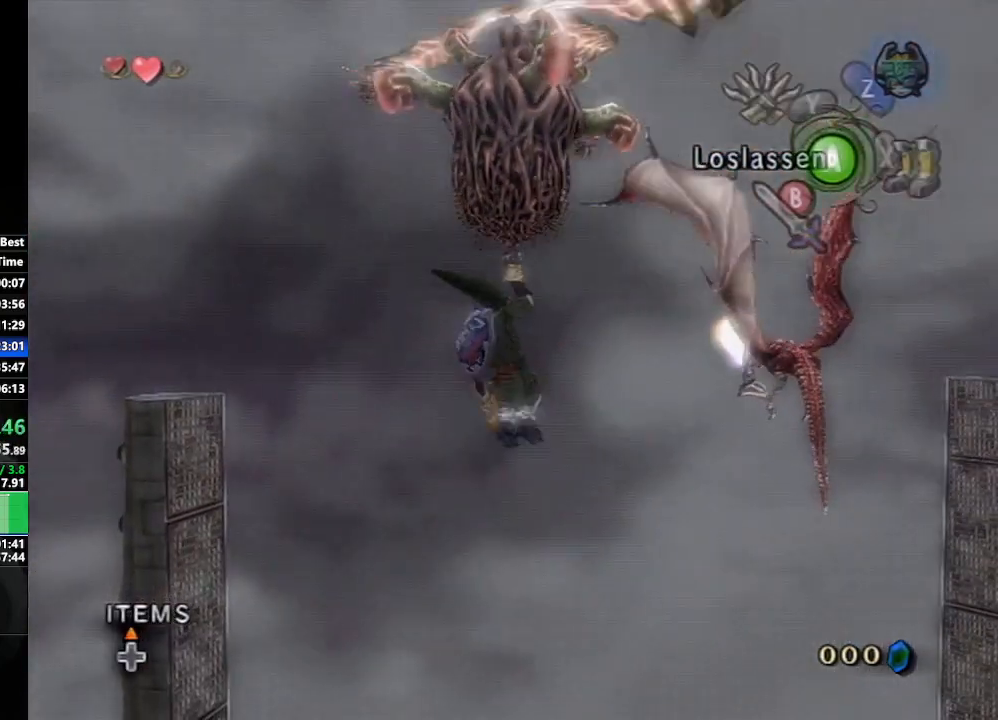
{"buttons": ["Y"], "left_stick": "center", "right_stick": "center", "events": [[383, "Y", "down"]]}
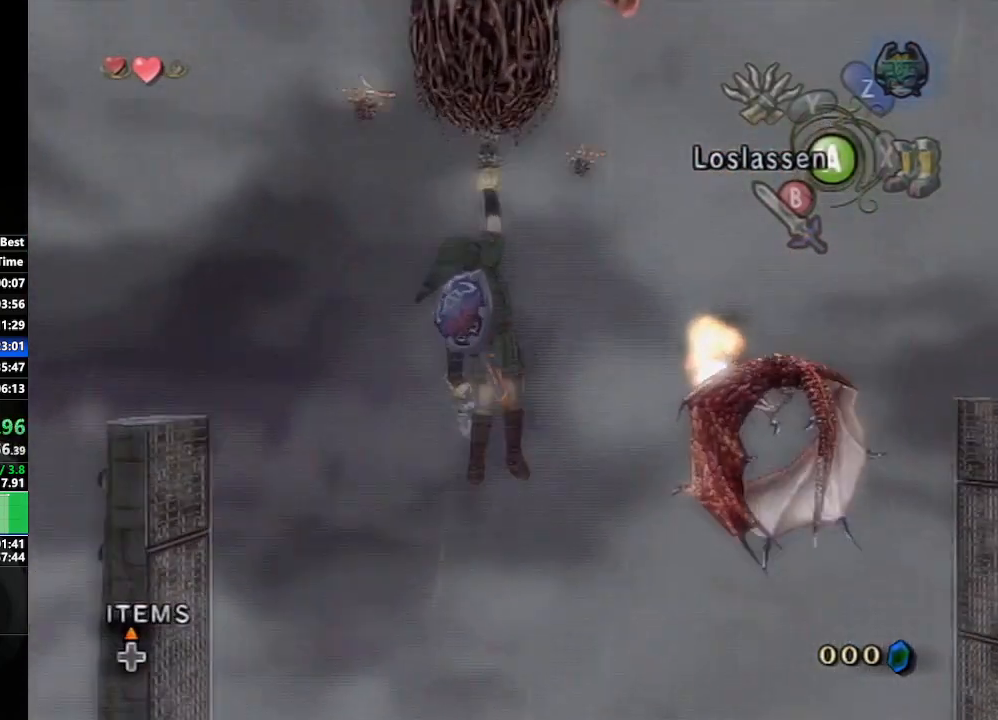
{"buttons": ["Y"], "left_stick": "center", "right_stick": "center", "events": []}
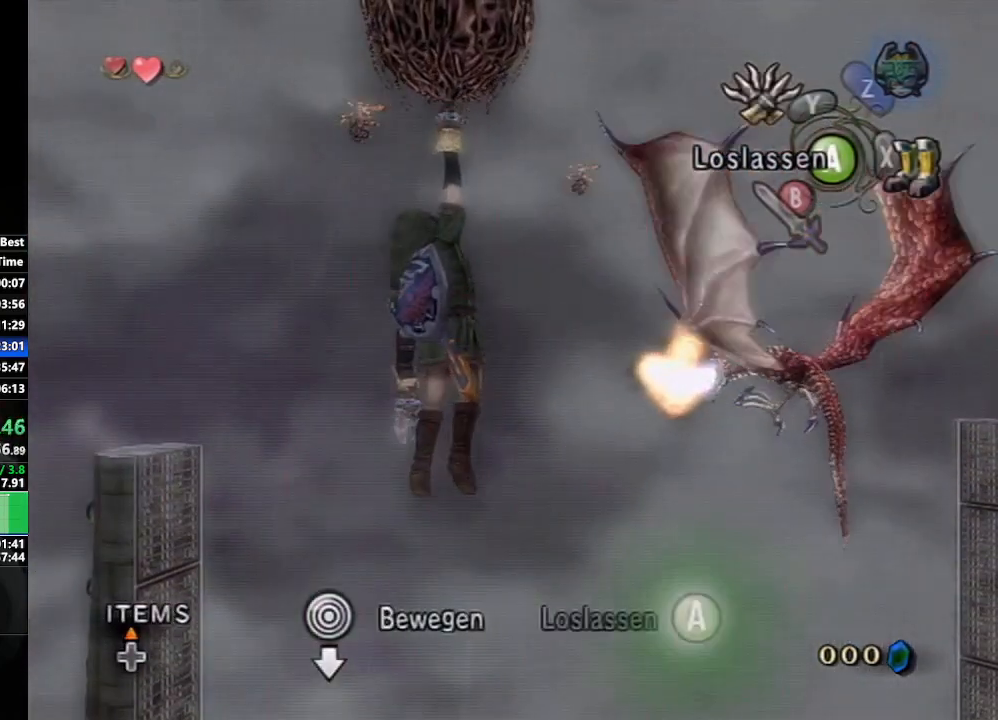
{"buttons": ["Y"], "left_stick": "center", "right_stick": "center", "events": [[17, "Y", "up"], [117, "Y", "down"]]}
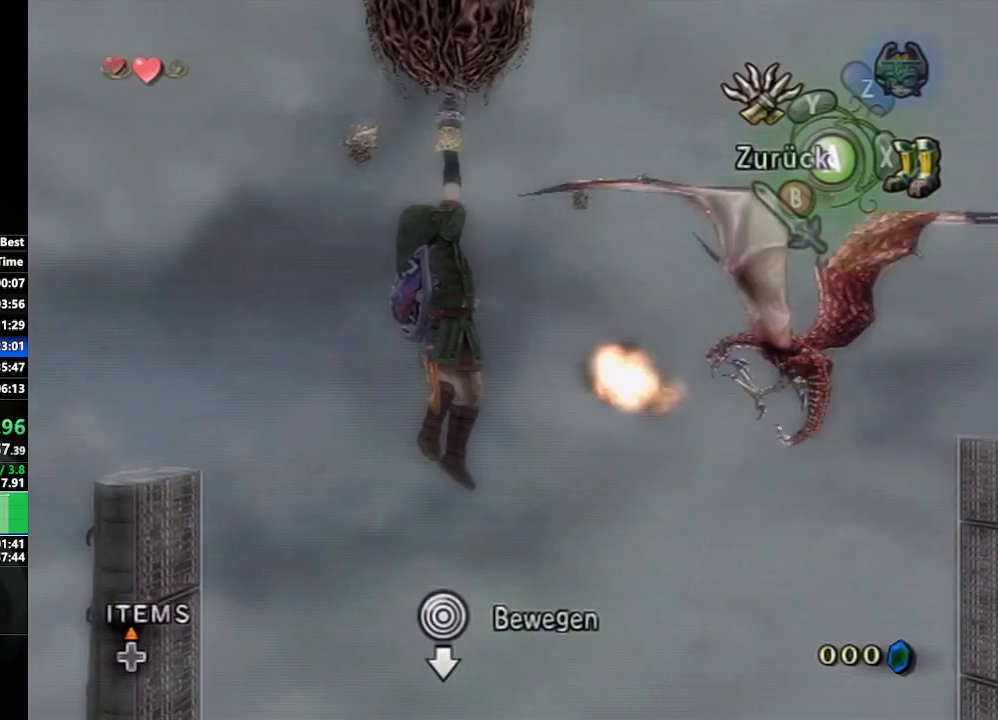
{"buttons": ["Y"], "left_stick": "down-right", "right_stick": "center", "events": [[317, "left_stick", "right"], [383, "left_stick", "down-right"]]}
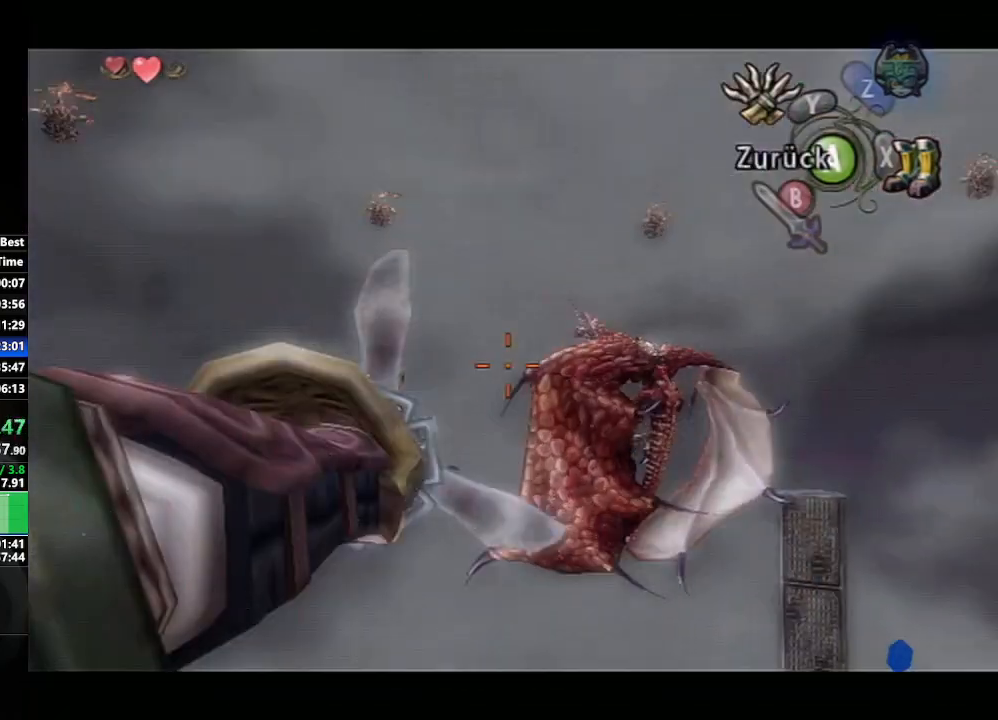
{"buttons": [], "left_stick": "center", "right_stick": "center", "events": [[50, "Y", "up"], [83, "left_stick", "center"]]}